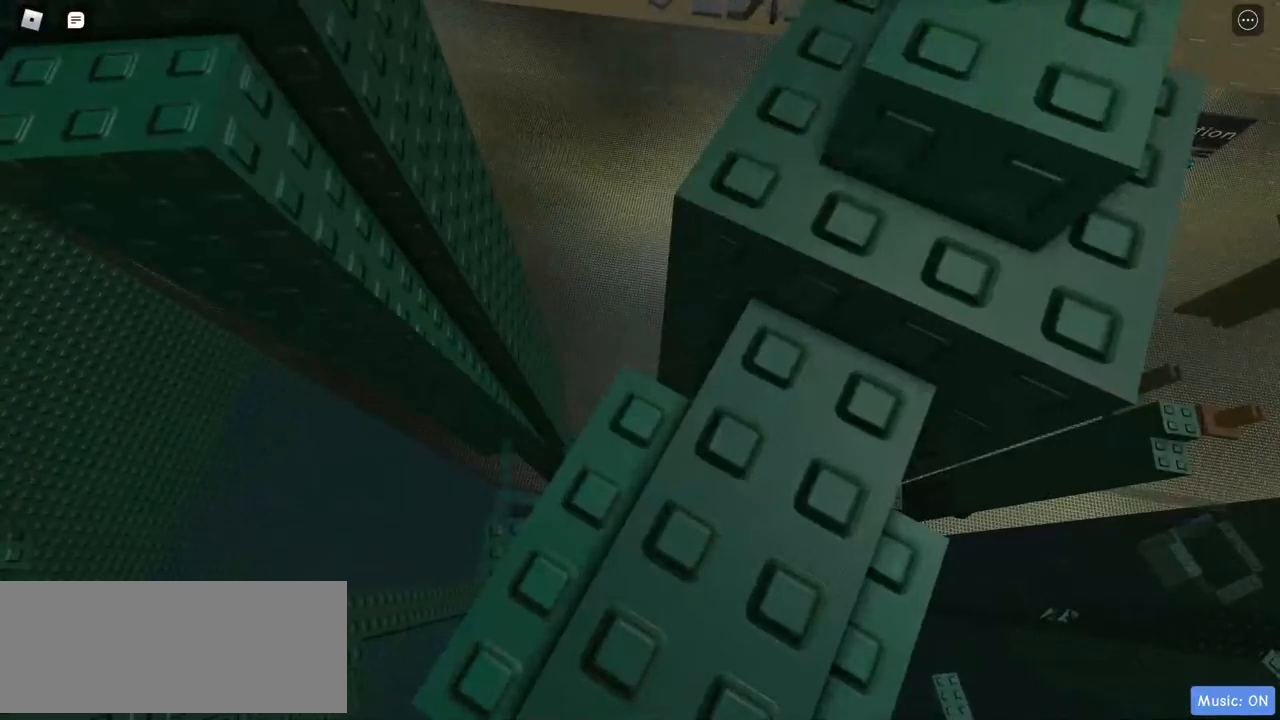
Gameplay with keyboard and mouse; each line is a JSON object with the keys and mouse buttons held at the frame after it. "events" lists presses ("down") and releases ("up") of "a", "d", "s", "w", "mouse_left" and "mouse_right" between this image and that frame as [ms after this image, input, new state], when the widget could be followed in between. "mouse_left", "mouse_right" = the "left", "right" buttons of the "mouse" list. No other keys are recorded. Mouse movement is not recorded.
{"keys": [], "mouse": ["right"], "events": [[183, "mouse_right", "down"]]}
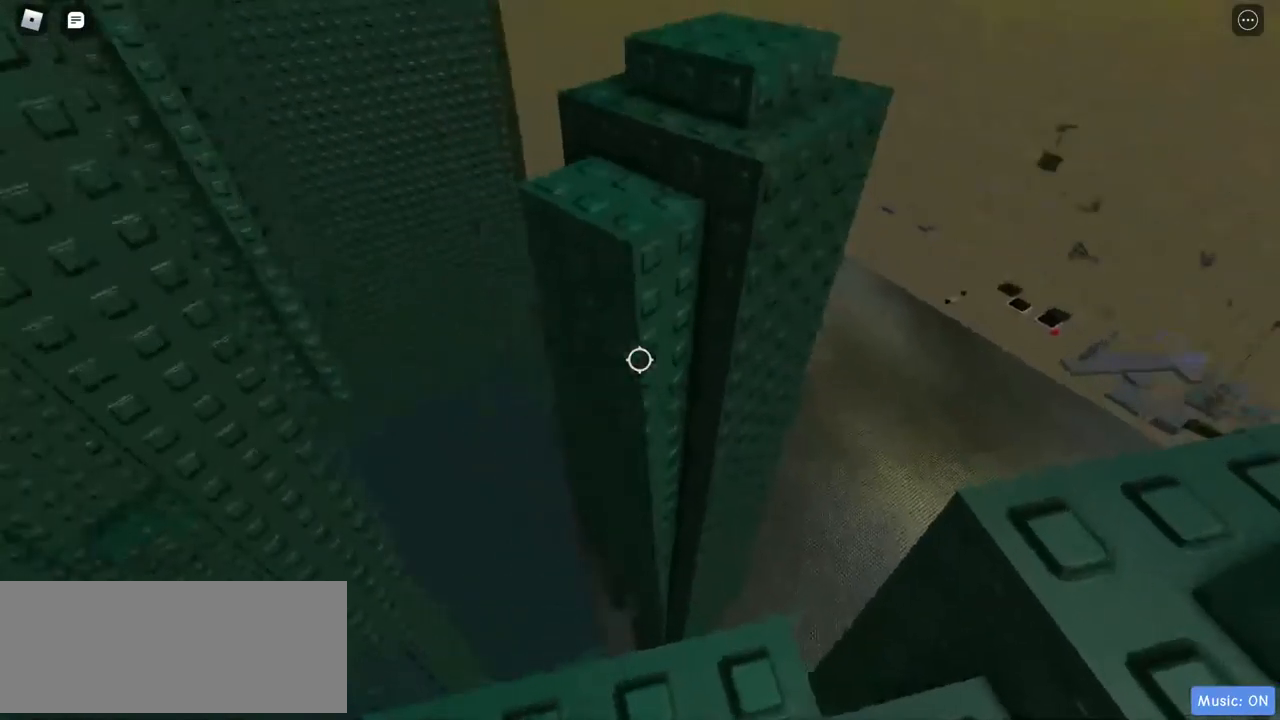
{"keys": ["w"], "mouse": ["right"], "events": [[33, "w", "down"]]}
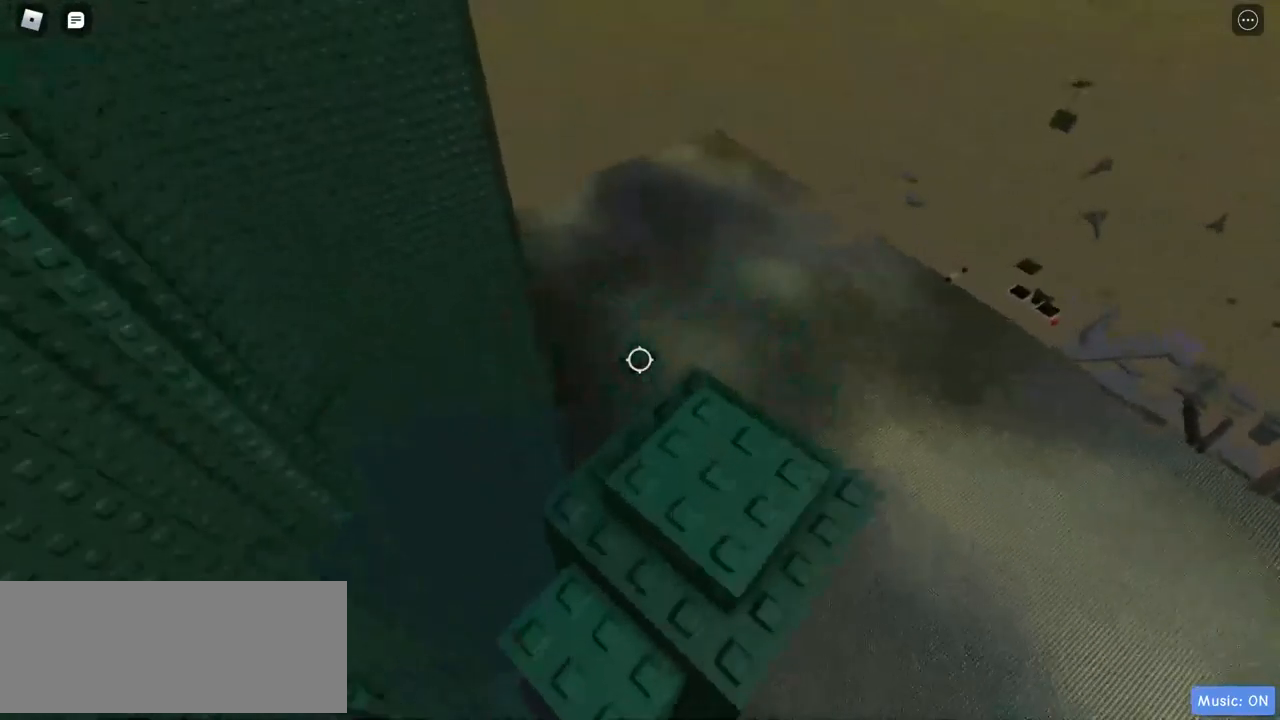
{"keys": [], "mouse": ["right"], "events": [[50, "w", "up"]]}
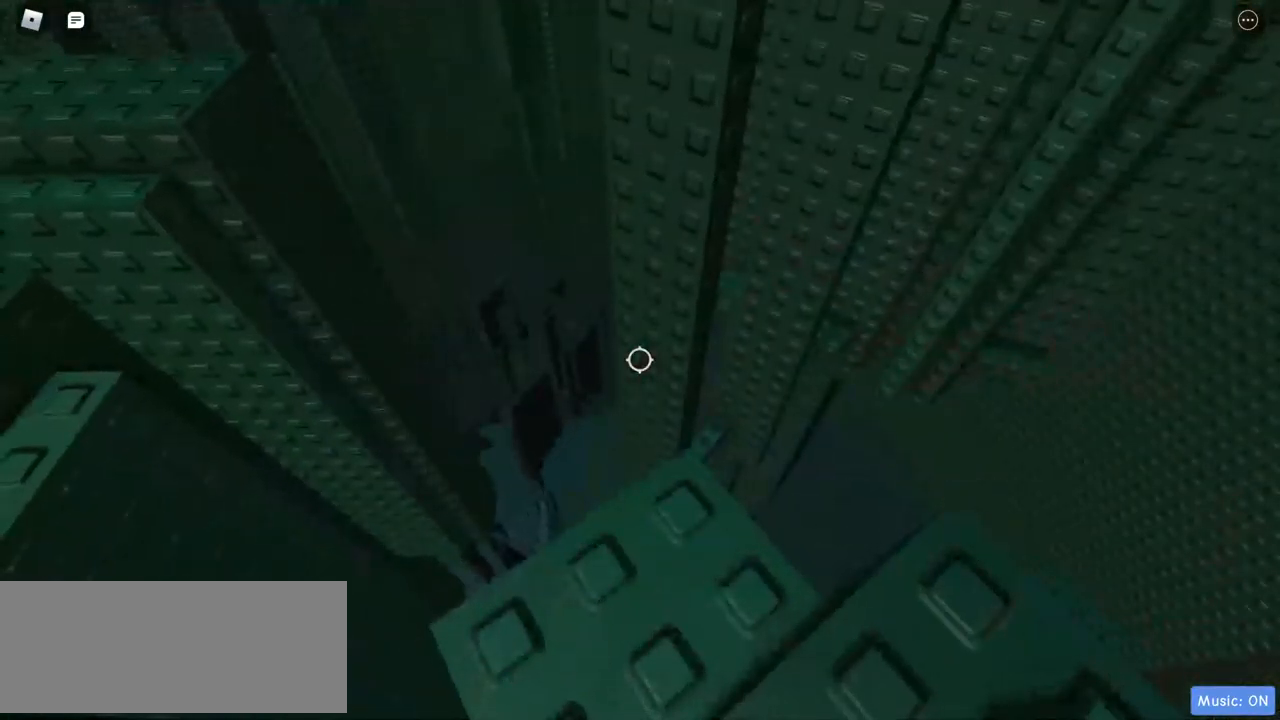
{"keys": [], "mouse": ["right"], "events": []}
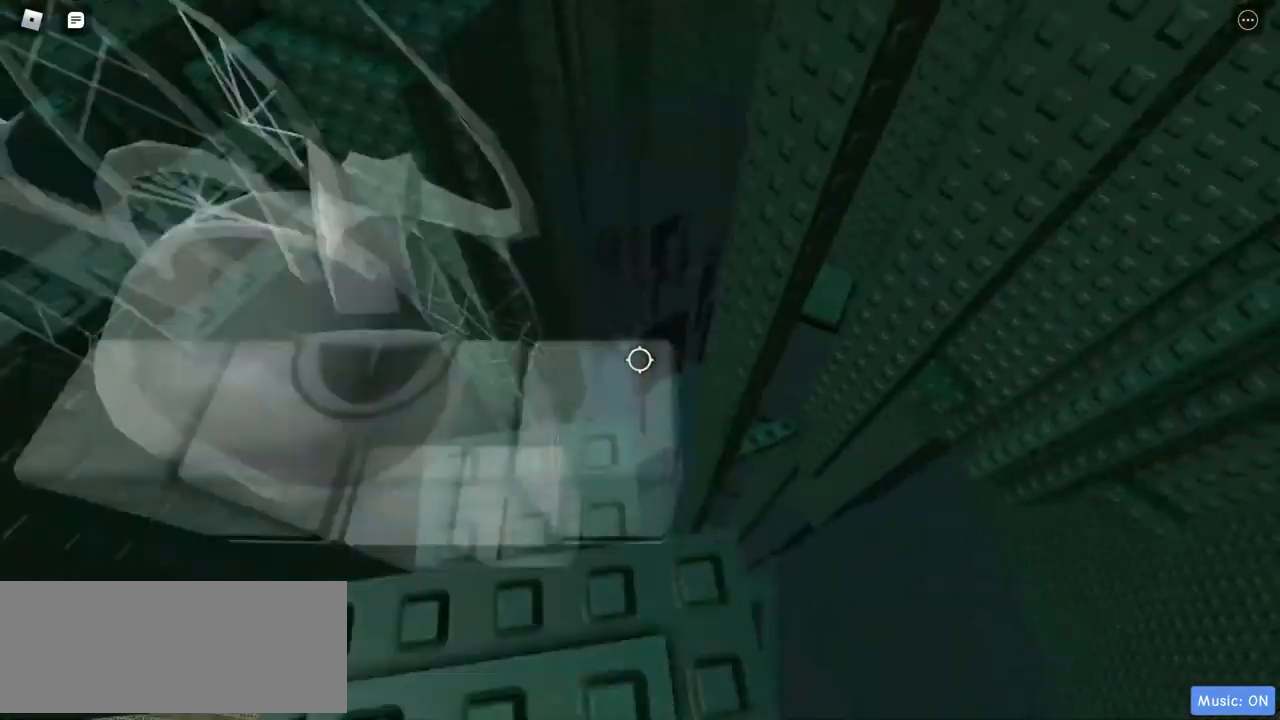
{"keys": [], "mouse": ["right"], "events": []}
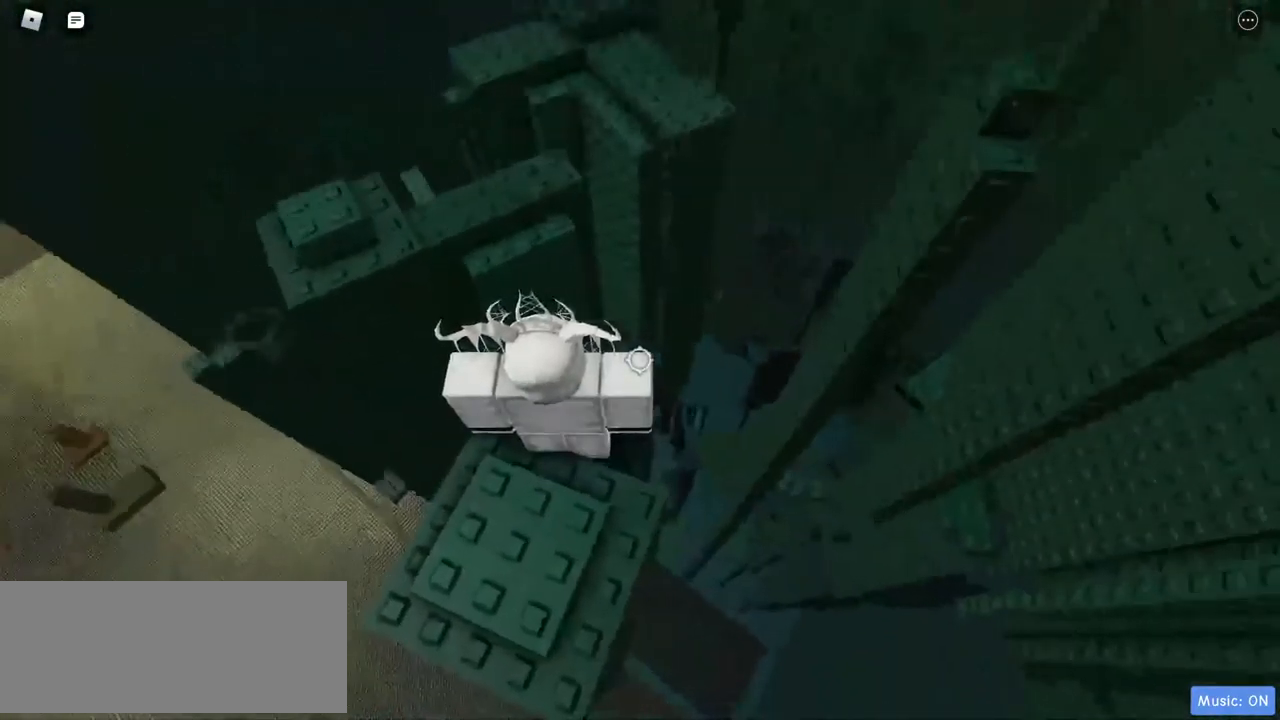
{"keys": [], "mouse": ["right"], "events": []}
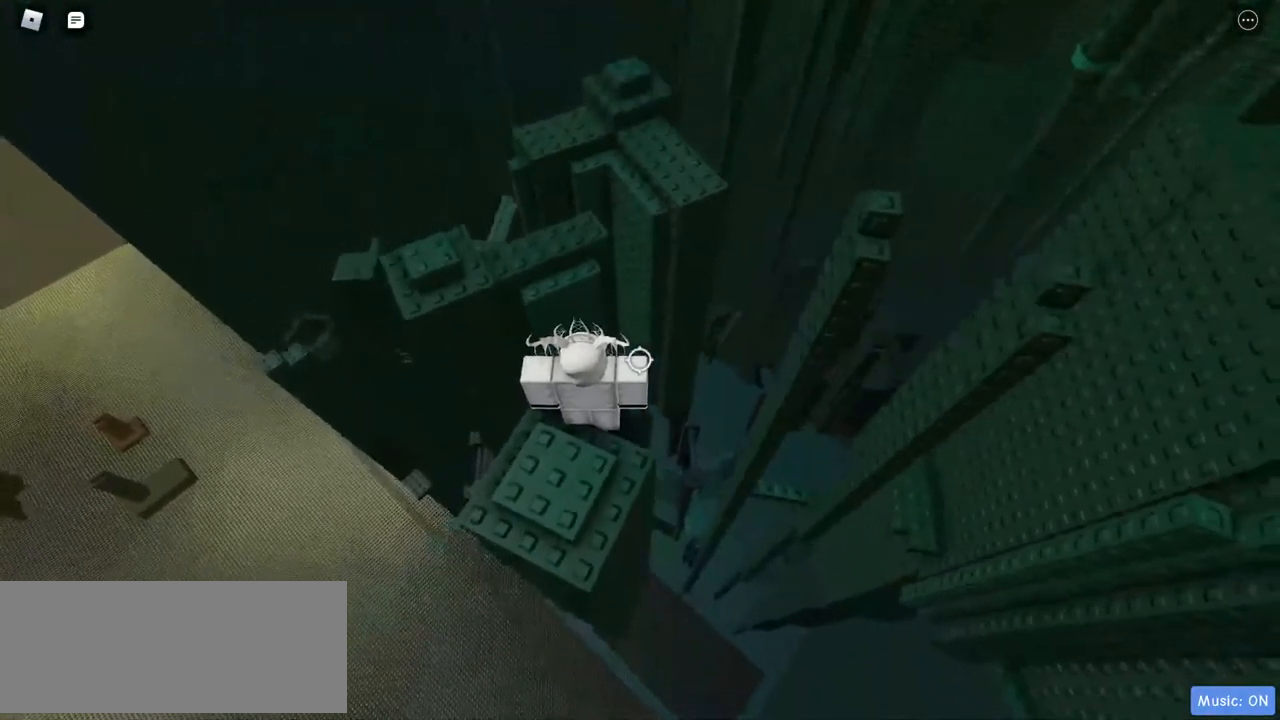
{"keys": ["w"], "mouse": ["right"], "events": [[200, "w", "down"]]}
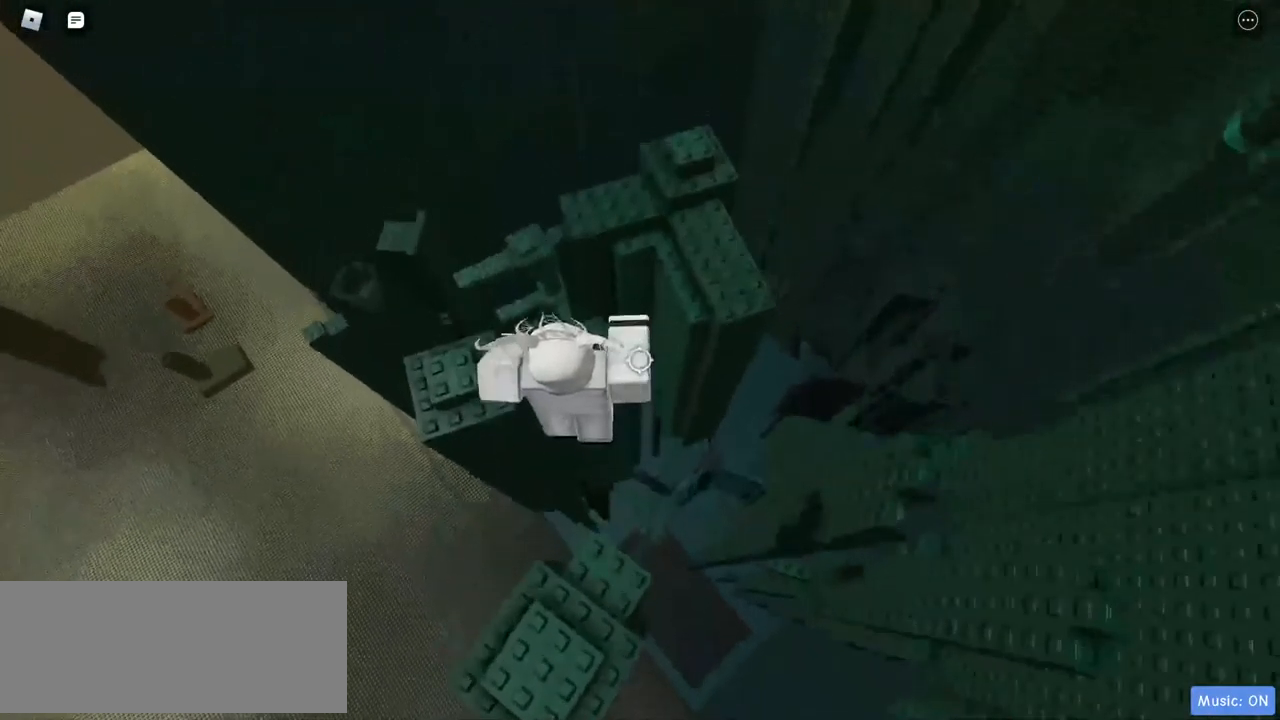
{"keys": ["w"], "mouse": ["right"], "events": [[267, "w", "up"], [350, "w", "down"]]}
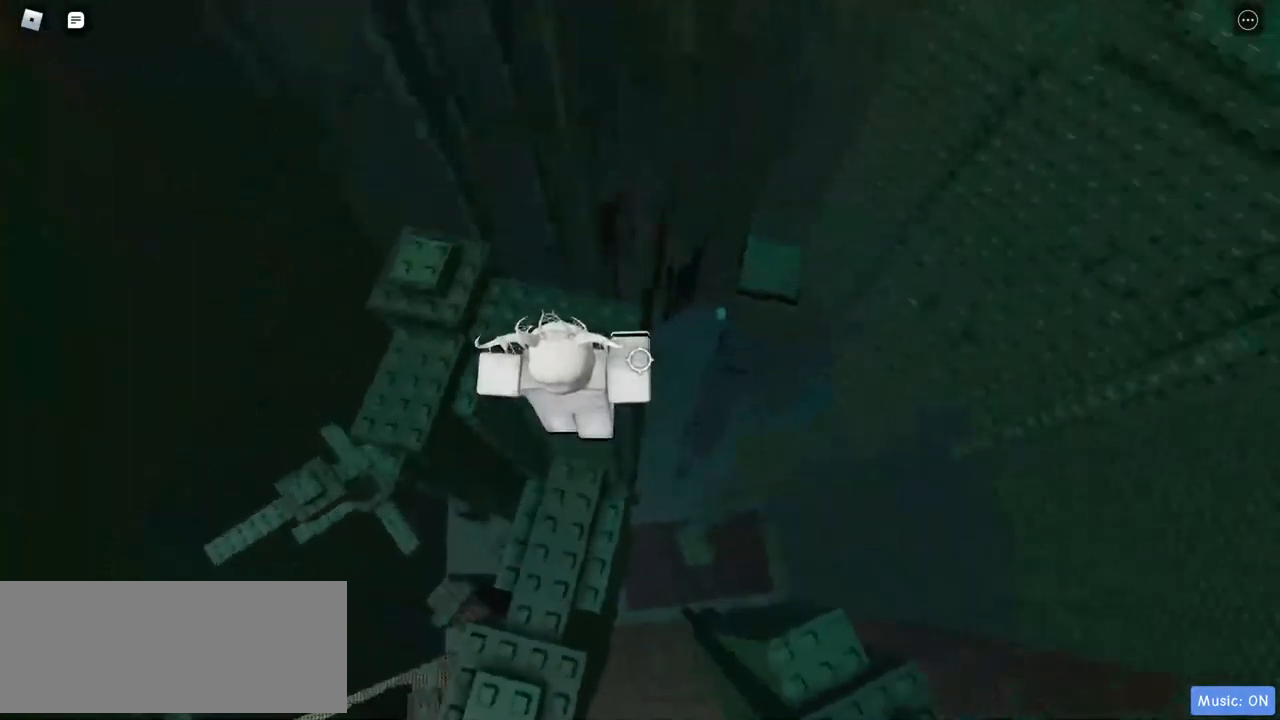
{"keys": [], "mouse": ["right"], "events": [[233, "w", "up"], [400, "d", "down"], [500, "d", "up"]]}
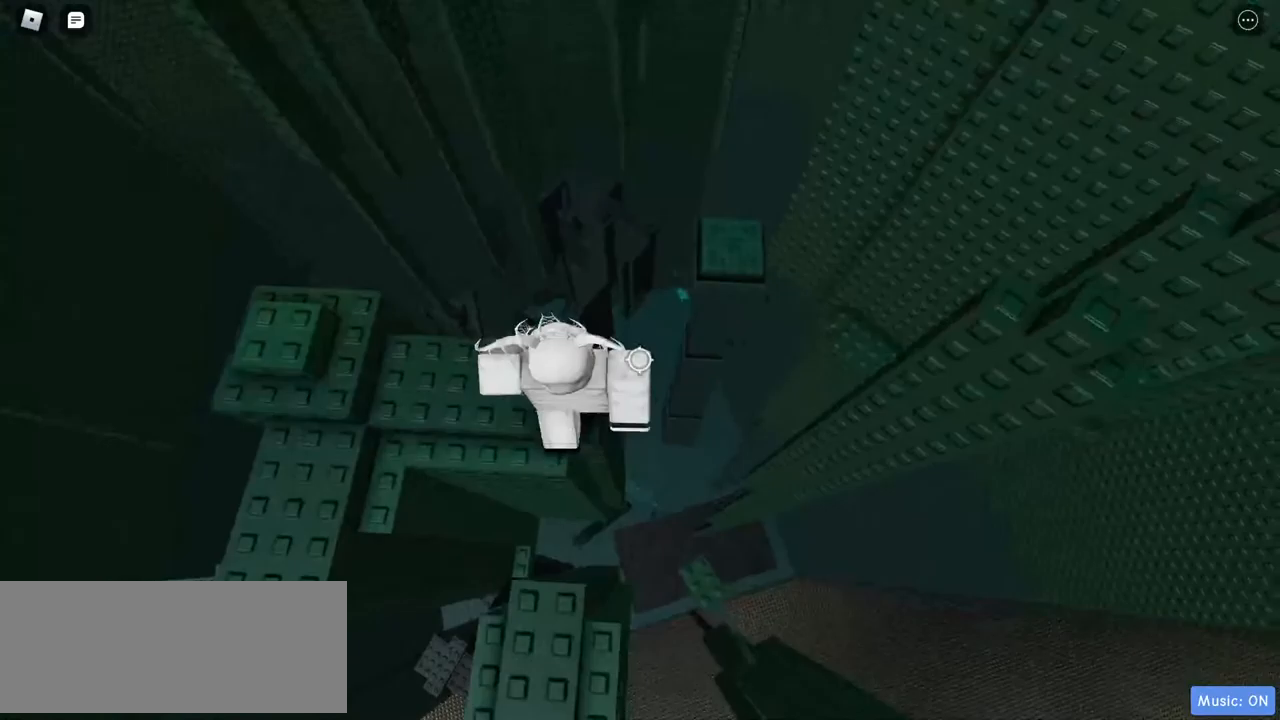
{"keys": ["d"], "mouse": ["right"], "events": [[83, "mouse_right", "up"], [200, "mouse_right", "down"], [283, "d", "down"]]}
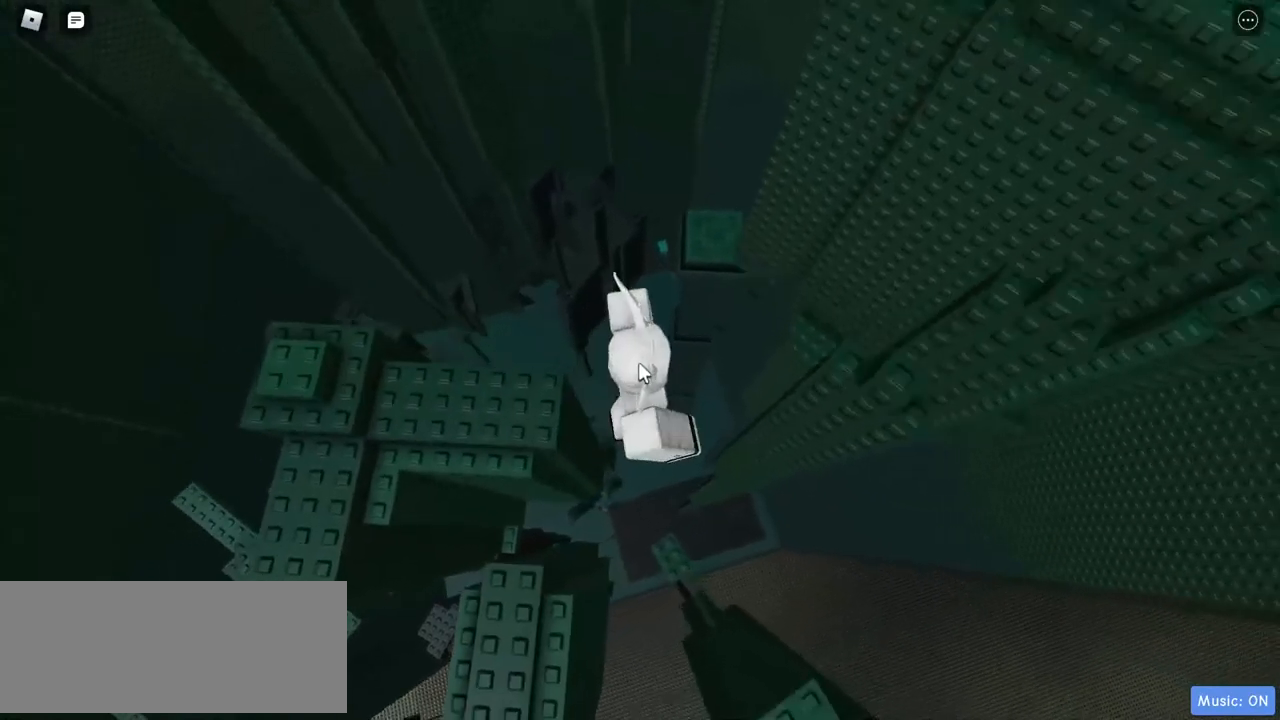
{"keys": [], "mouse": ["right"], "events": [[433, "d", "up"]]}
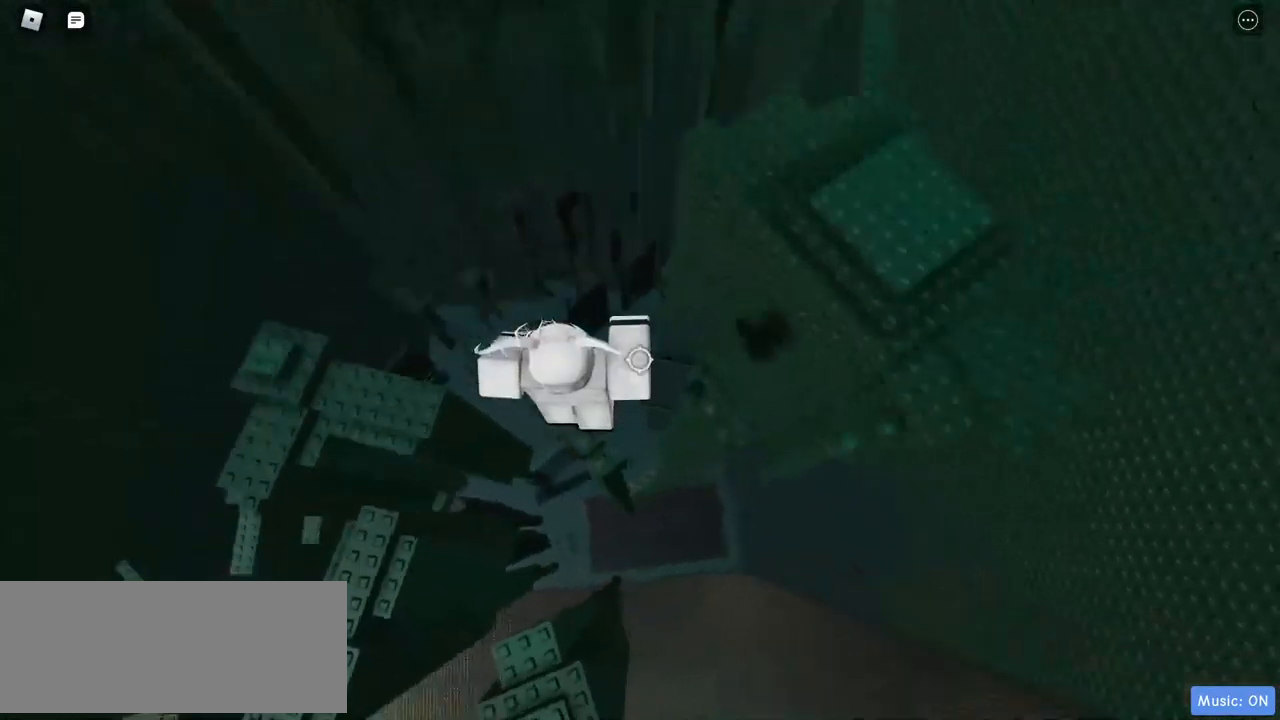
{"keys": [], "mouse": ["right"], "events": [[167, "a", "down"], [267, "a", "up"]]}
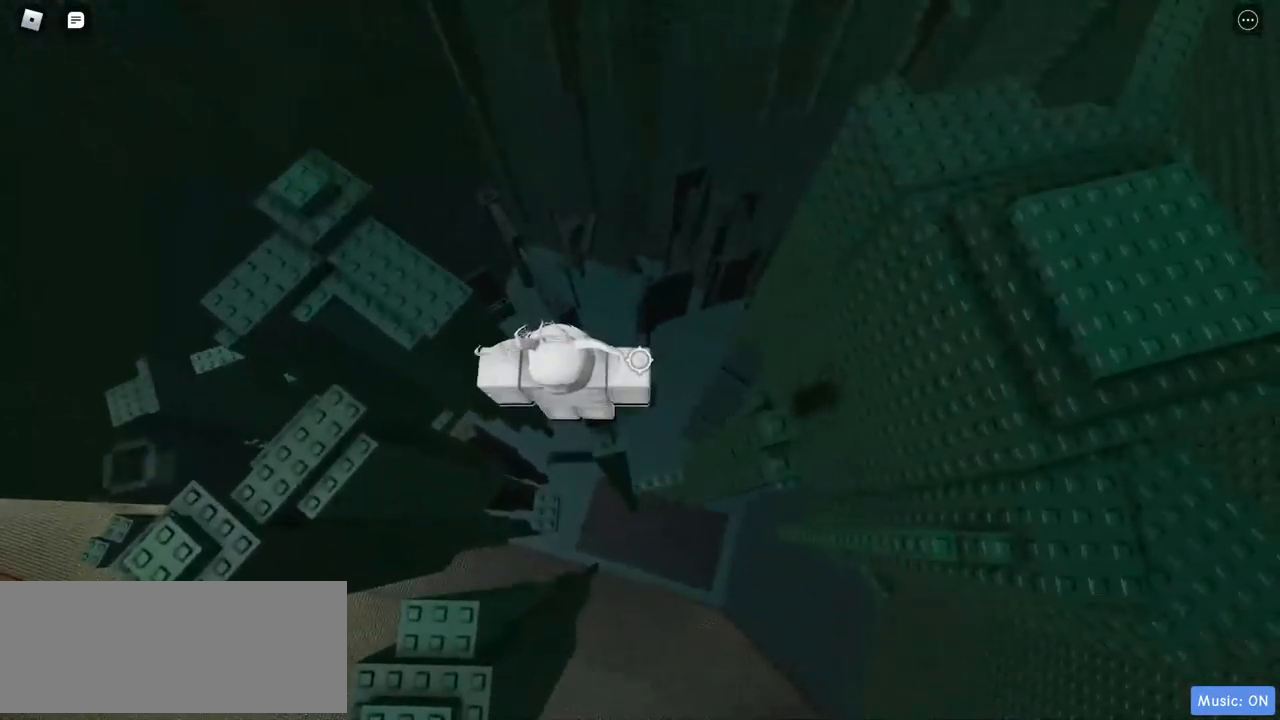
{"keys": [], "mouse": ["right"], "events": [[133, "d", "down"], [450, "d", "up"]]}
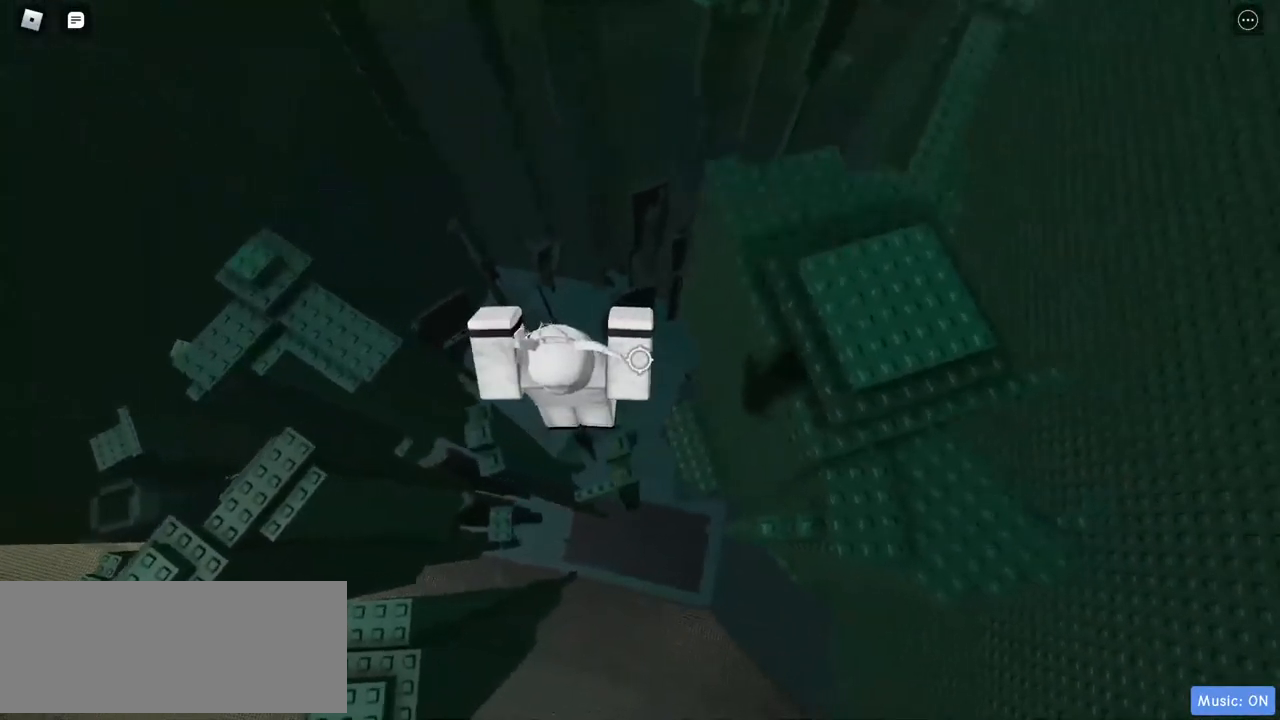
{"keys": ["d"], "mouse": ["right"], "events": [[133, "d", "down"]]}
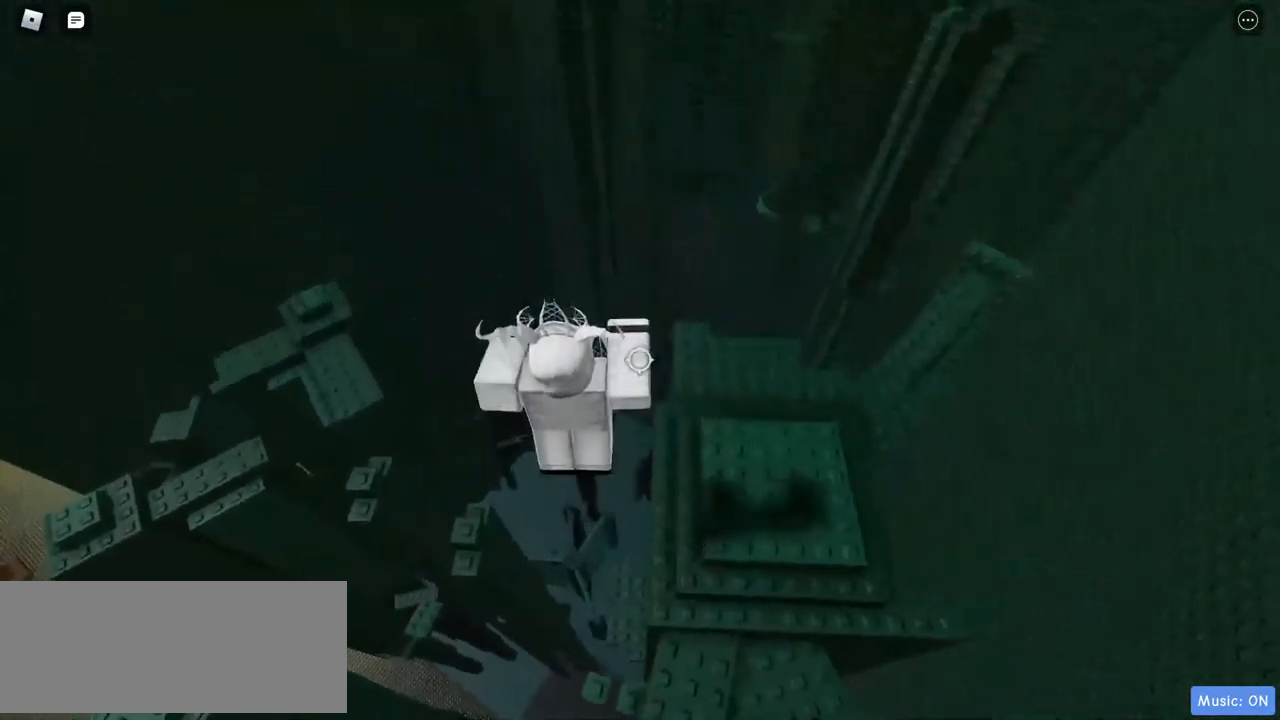
{"keys": ["w"], "mouse": ["right"], "events": [[83, "d", "up"], [83, "w", "down"]]}
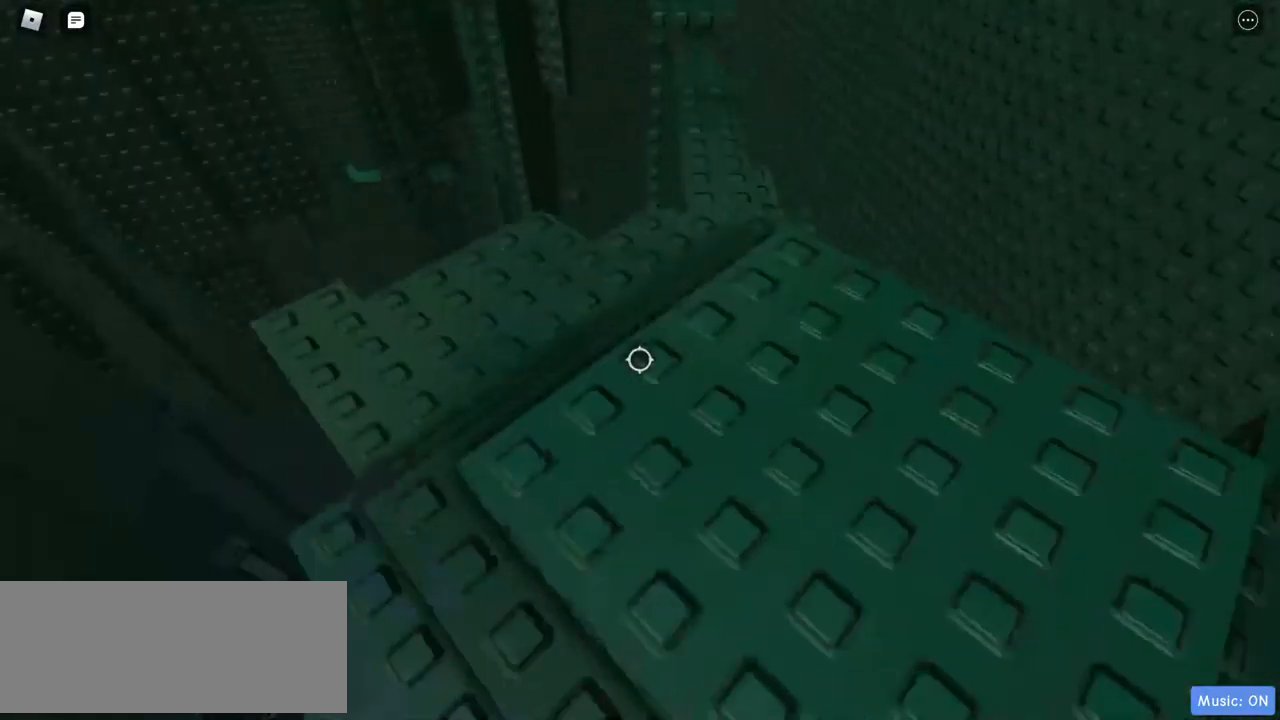
{"keys": [], "mouse": ["right"], "events": [[100, "w", "up"], [133, "d", "down"], [267, "d", "up"], [317, "d", "down"], [417, "d", "up"]]}
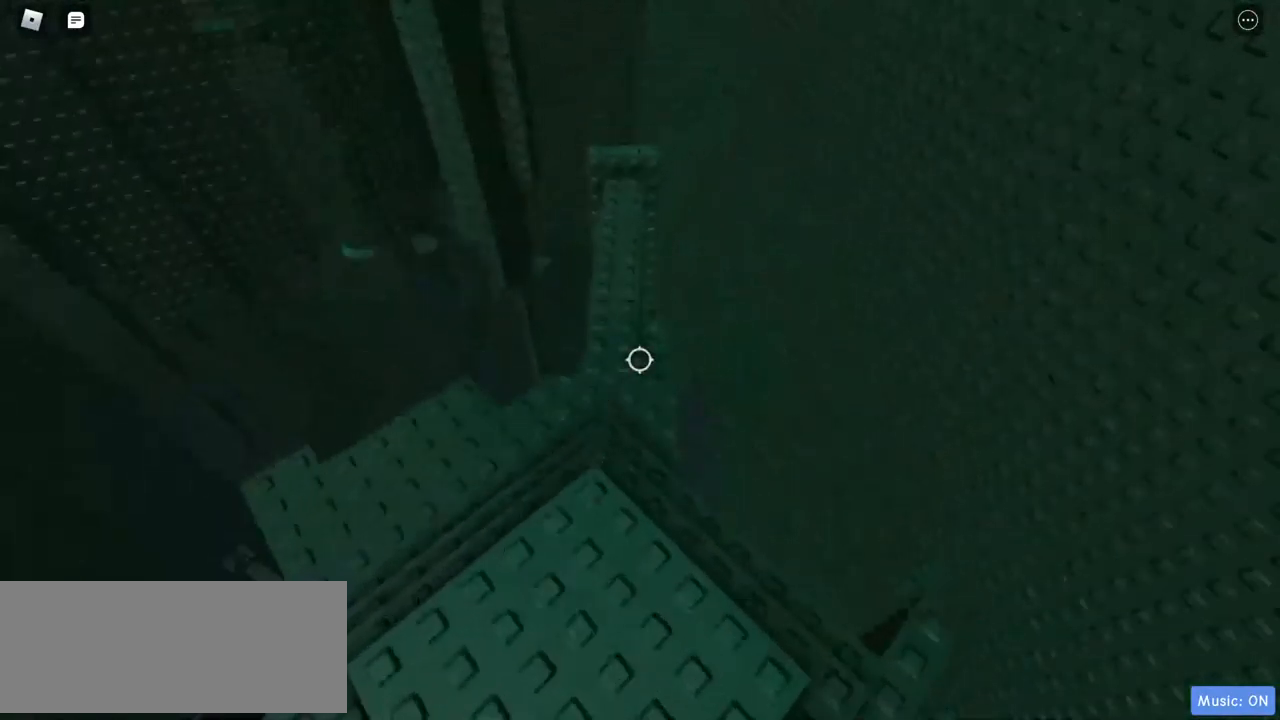
{"keys": ["w"], "mouse": ["right"], "events": [[50, "w", "down"]]}
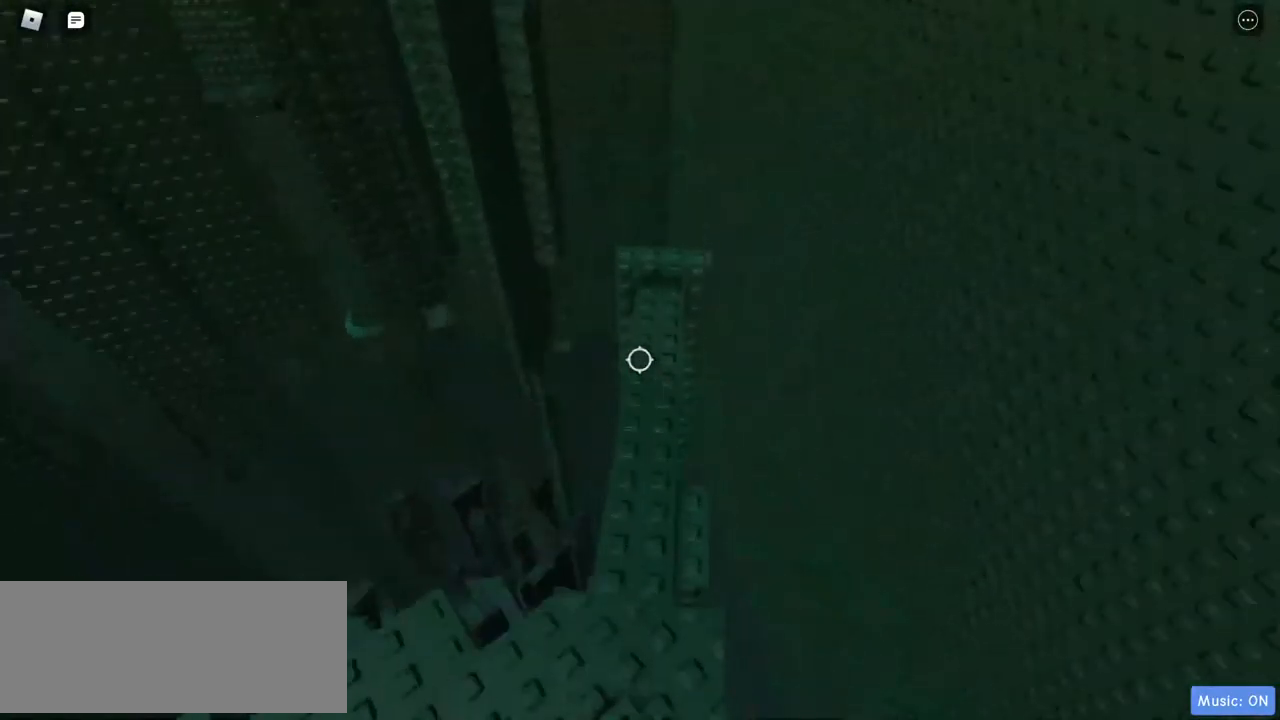
{"keys": ["w"], "mouse": ["right"], "events": []}
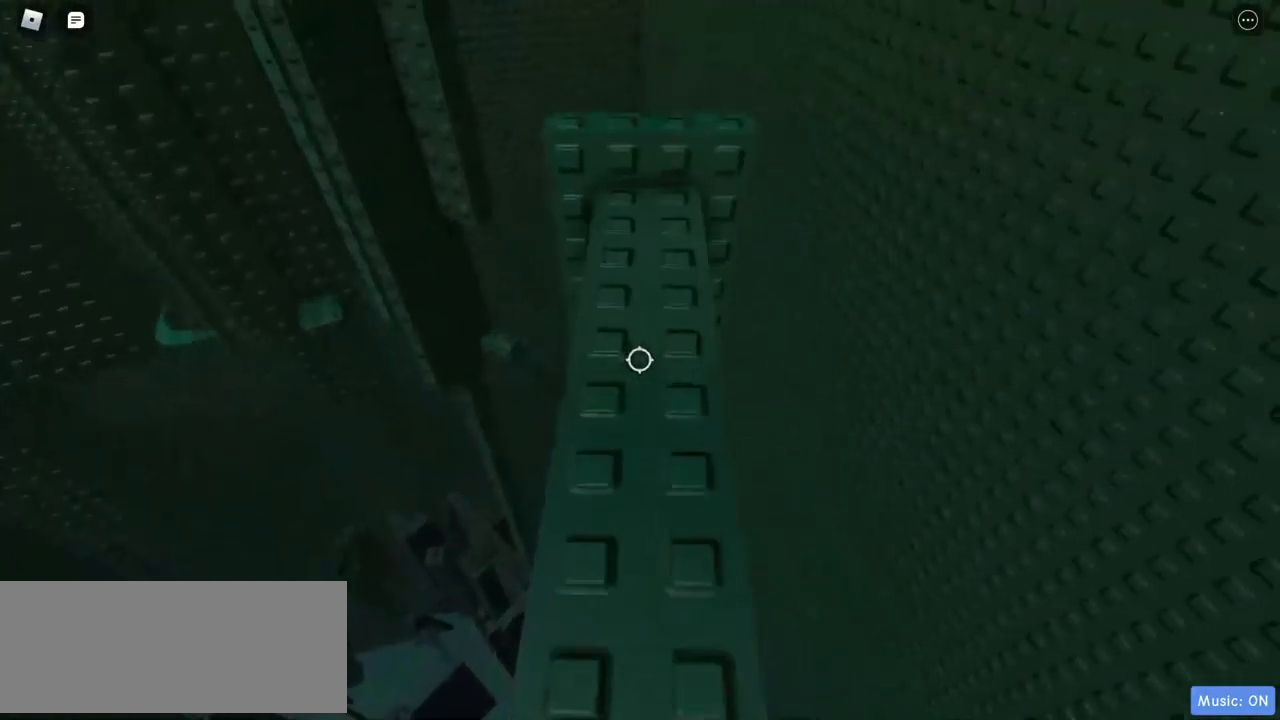
{"keys": ["w"], "mouse": ["right"], "events": []}